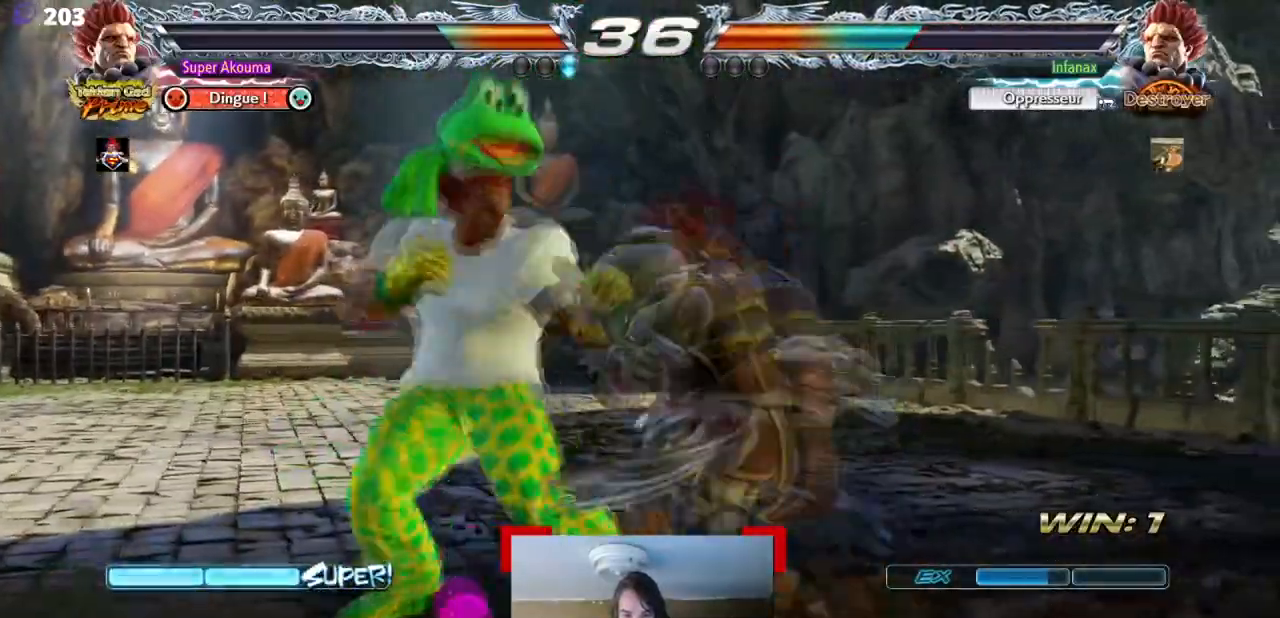
Gameplay with a controller (arcade stick); each line is a JSON object with the inputs held at the frame after it. "events" lists button and stick changes between this image and that frame as [ms after this image, input, new state], when the widget could be followed in between. Not read: L3 R3 other_buttons.
{"buttons": ["L2", "DPAD_LEFT"], "events": [[34, "TRIANGLE", "down"], [117, "DPAD_DOWN", "up"], [117, "SQUARE", "up"], [251, "DPAD_DOWN", "down"], [251, "TRIANGLE", "up"], [284, "DPAD_LEFT", "down"], [334, "DPAD_DOWN", "up"], [401, "L2", "down"]]}
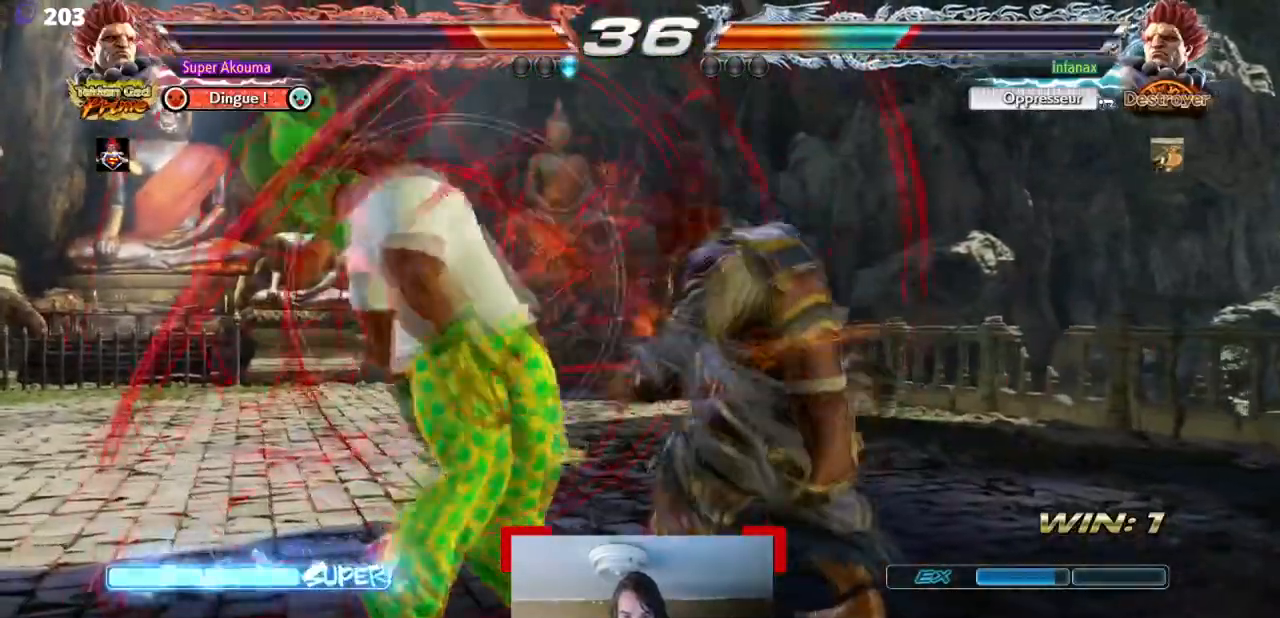
{"buttons": ["DPAD_LEFT"], "events": [[83, "L2", "up"], [200, "DPAD_LEFT", "up"], [317, "DPAD_LEFT", "down"]]}
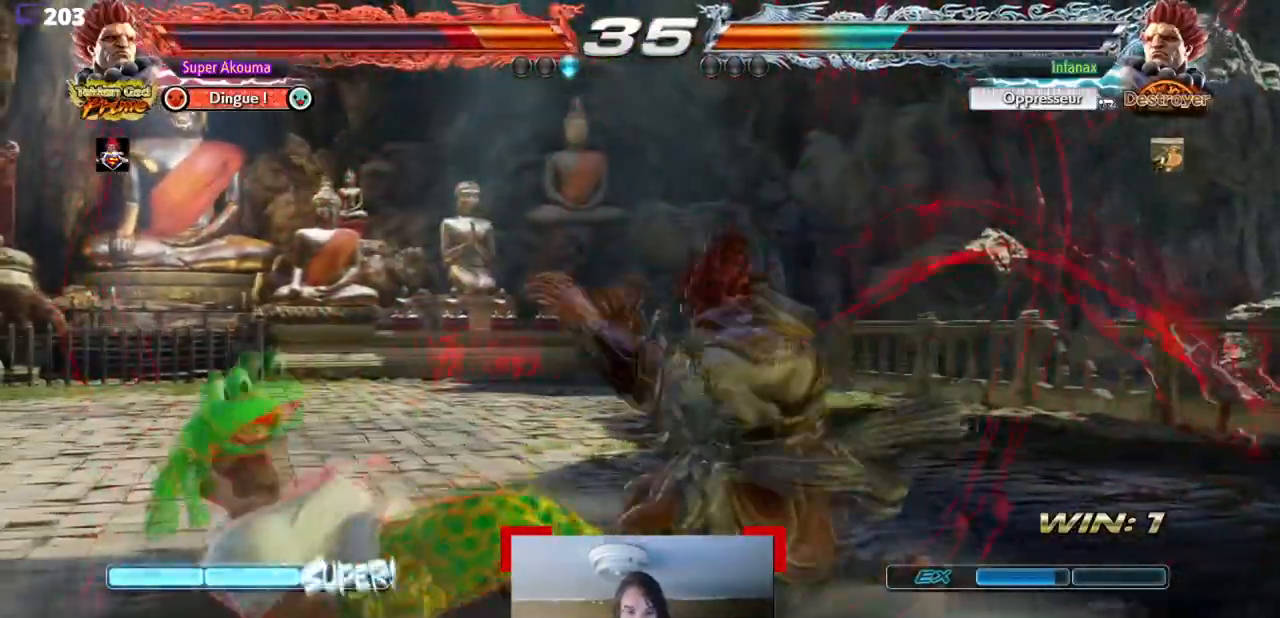
{"buttons": ["DPAD_LEFT"], "events": []}
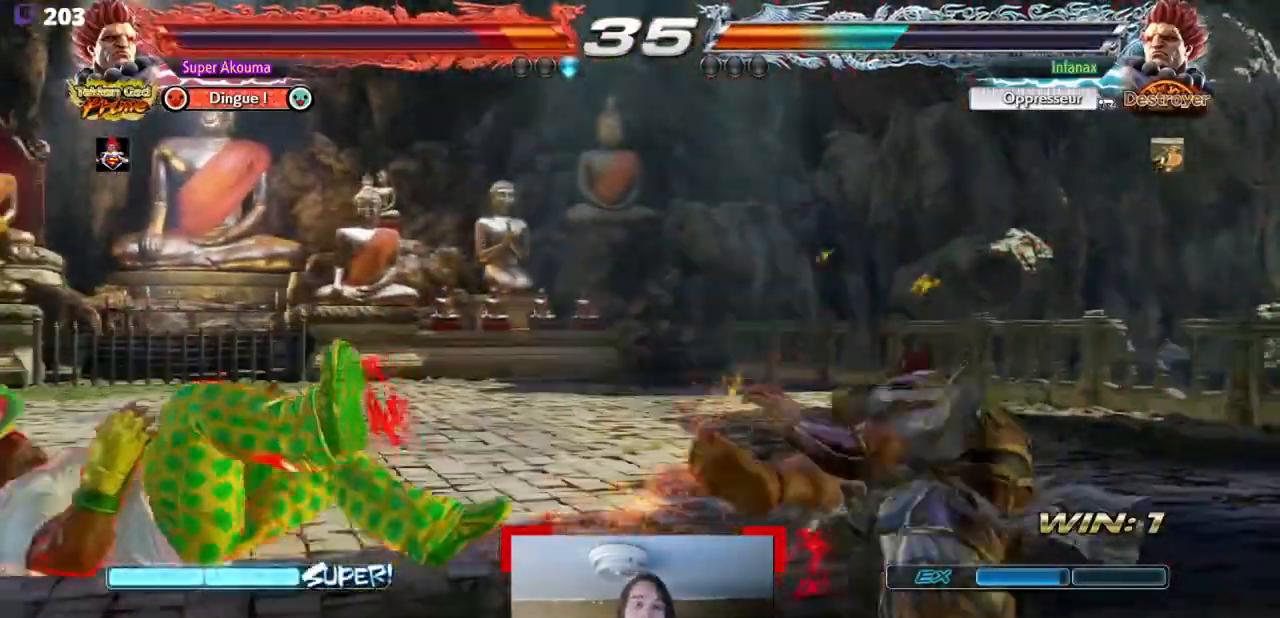
{"buttons": ["DPAD_RIGHT"], "events": [[417, "DPAD_LEFT", "up"], [434, "DPAD_RIGHT", "down"]]}
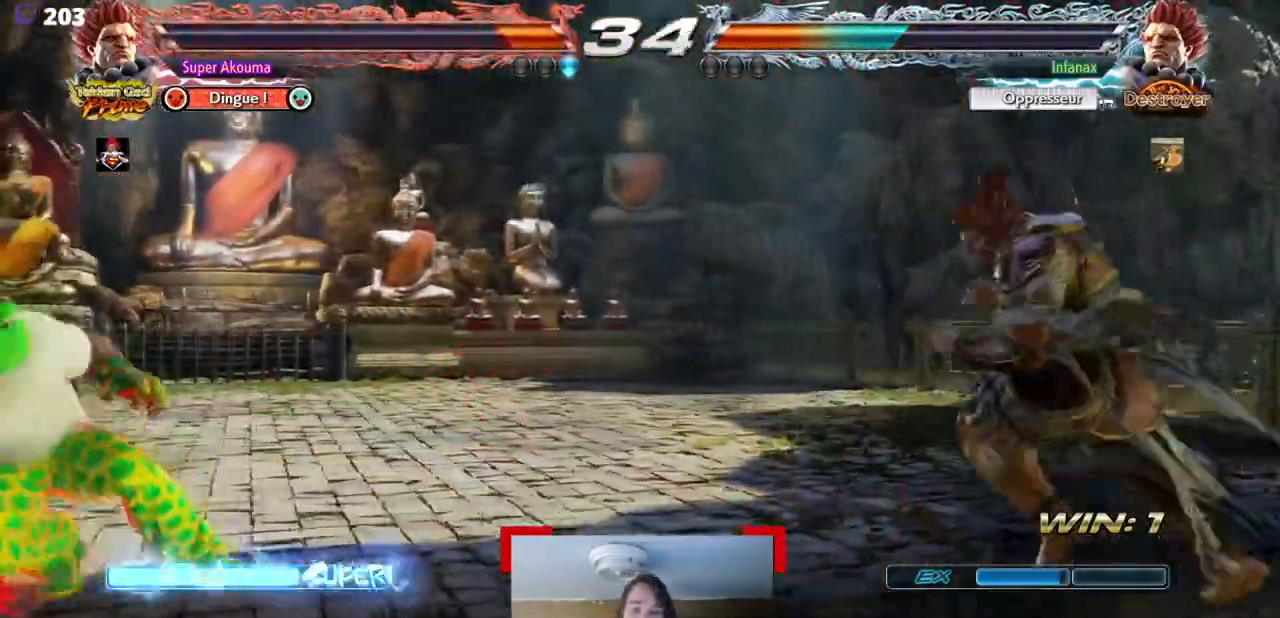
{"buttons": [], "events": [[33, "DPAD_DOWN", "down"], [83, "CROSS", "down"], [383, "DPAD_DOWN", "up"], [400, "CROSS", "up"], [417, "DPAD_RIGHT", "up"]]}
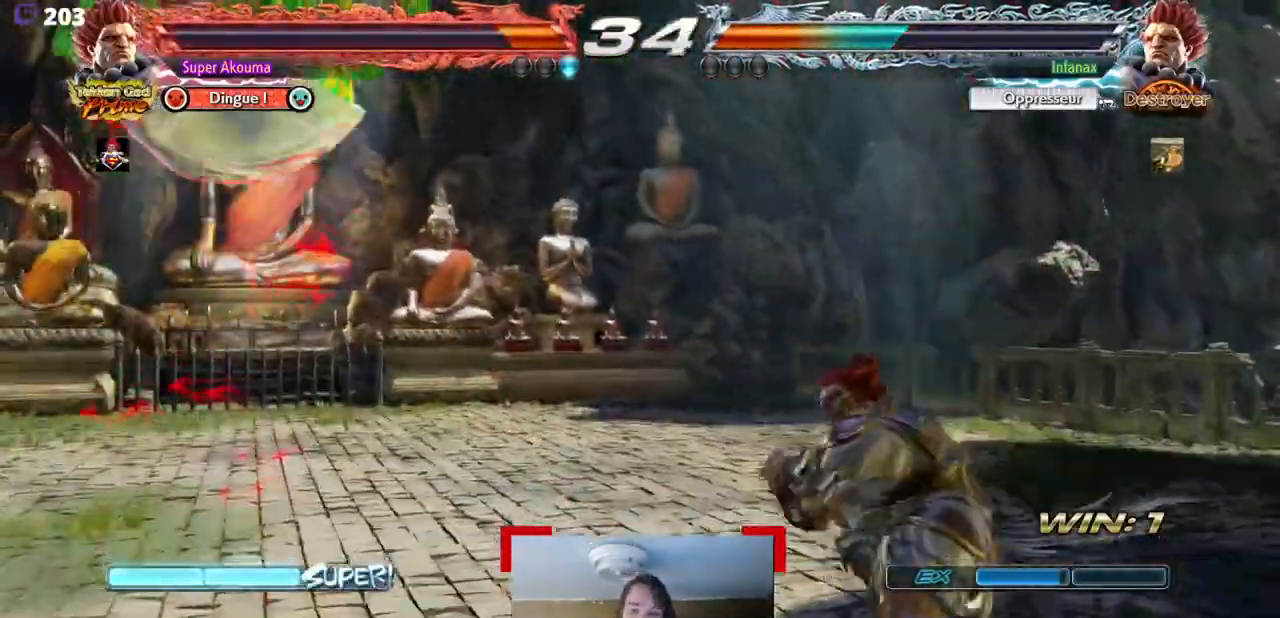
{"buttons": [], "events": [[150, "SQUARE", "down"], [367, "DPAD_LEFT", "down"], [367, "SQUARE", "up"], [451, "DPAD_LEFT", "up"]]}
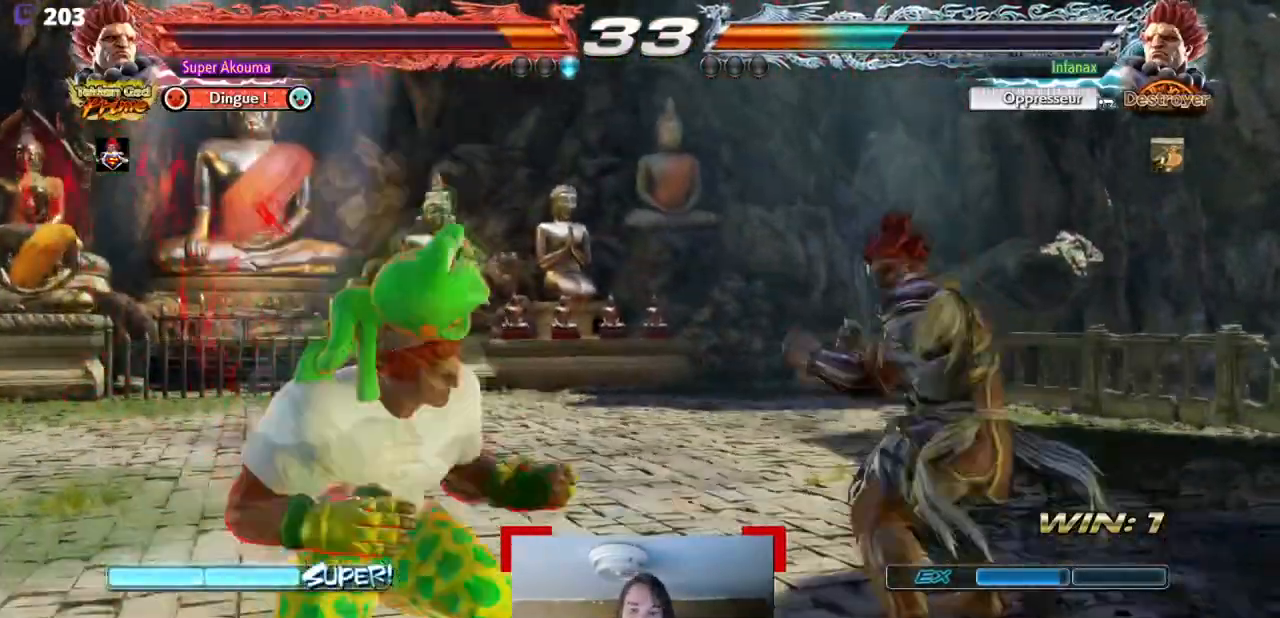
{"buttons": [], "events": [[33, "DPAD_LEFT", "down"], [150, "DPAD_LEFT", "up"], [150, "DPAD_RIGHT", "down"], [150, "DPAD_UP", "down"], [383, "DPAD_RIGHT", "up"], [400, "DPAD_UP", "up"]]}
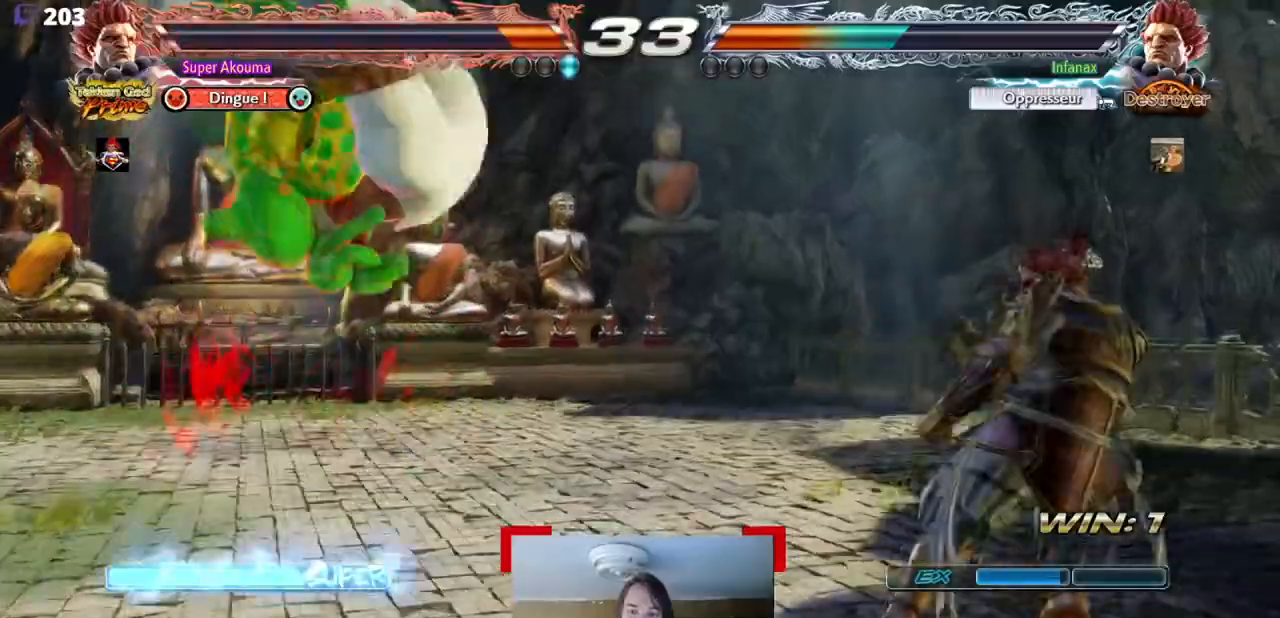
{"buttons": ["DPAD_LEFT"], "events": [[150, "CIRCLE", "down"], [234, "CIRCLE", "up"], [384, "DPAD_LEFT", "down"]]}
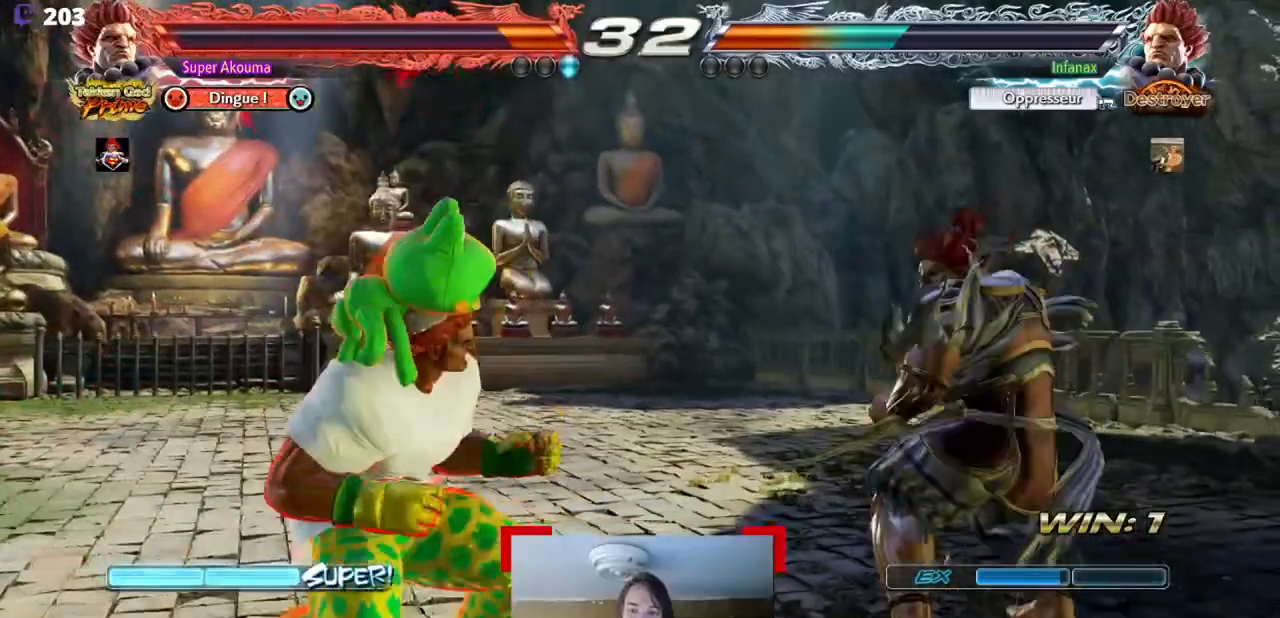
{"buttons": ["DPAD_LEFT"], "events": [[50, "DPAD_LEFT", "up"], [116, "DPAD_LEFT", "down"]]}
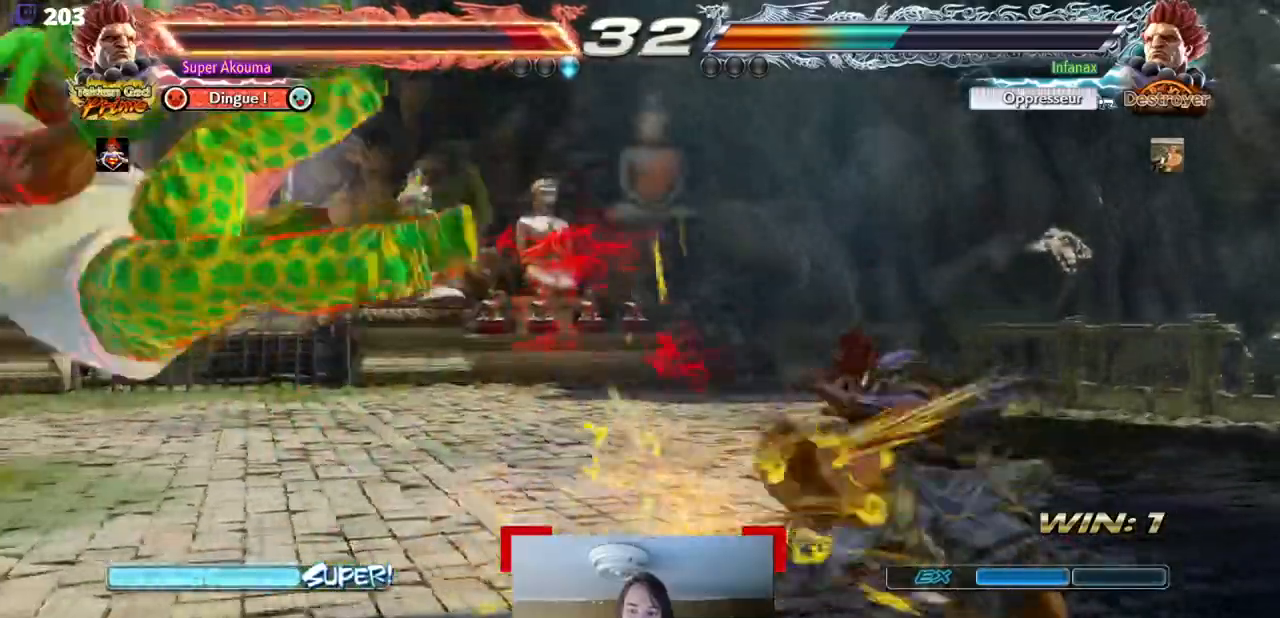
{"buttons": ["DPAD_LEFT"], "events": [[184, "DPAD_LEFT", "up"], [367, "DPAD_LEFT", "down"]]}
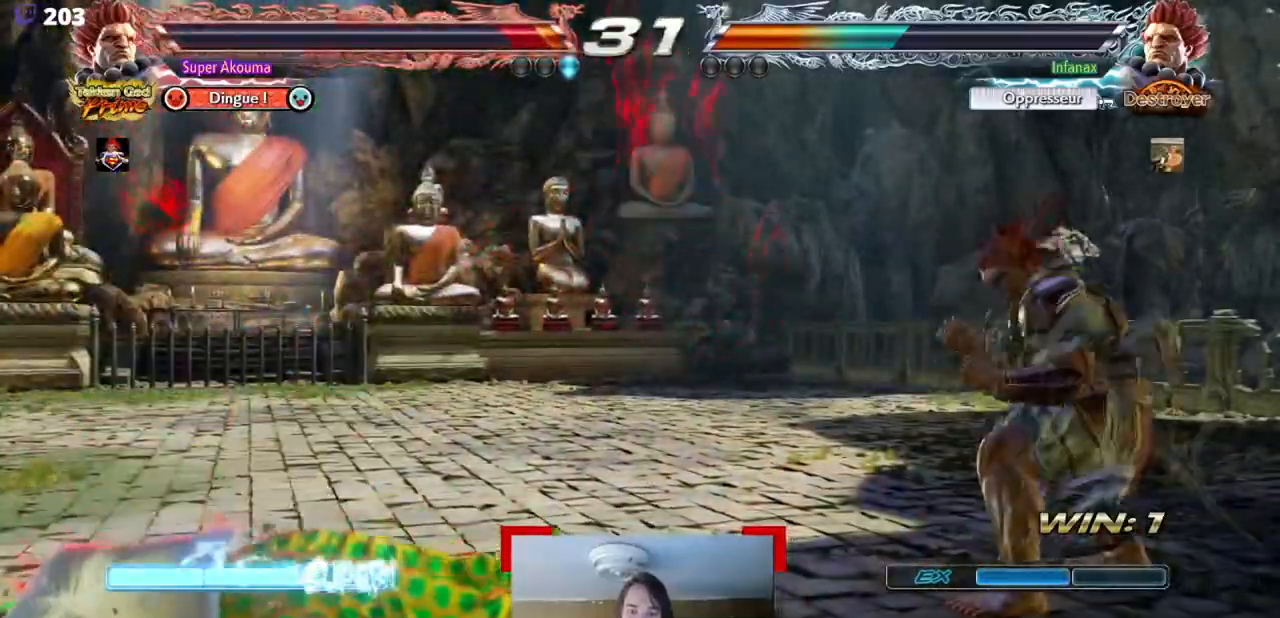
{"buttons": [], "events": [[483, "DPAD_LEFT", "up"]]}